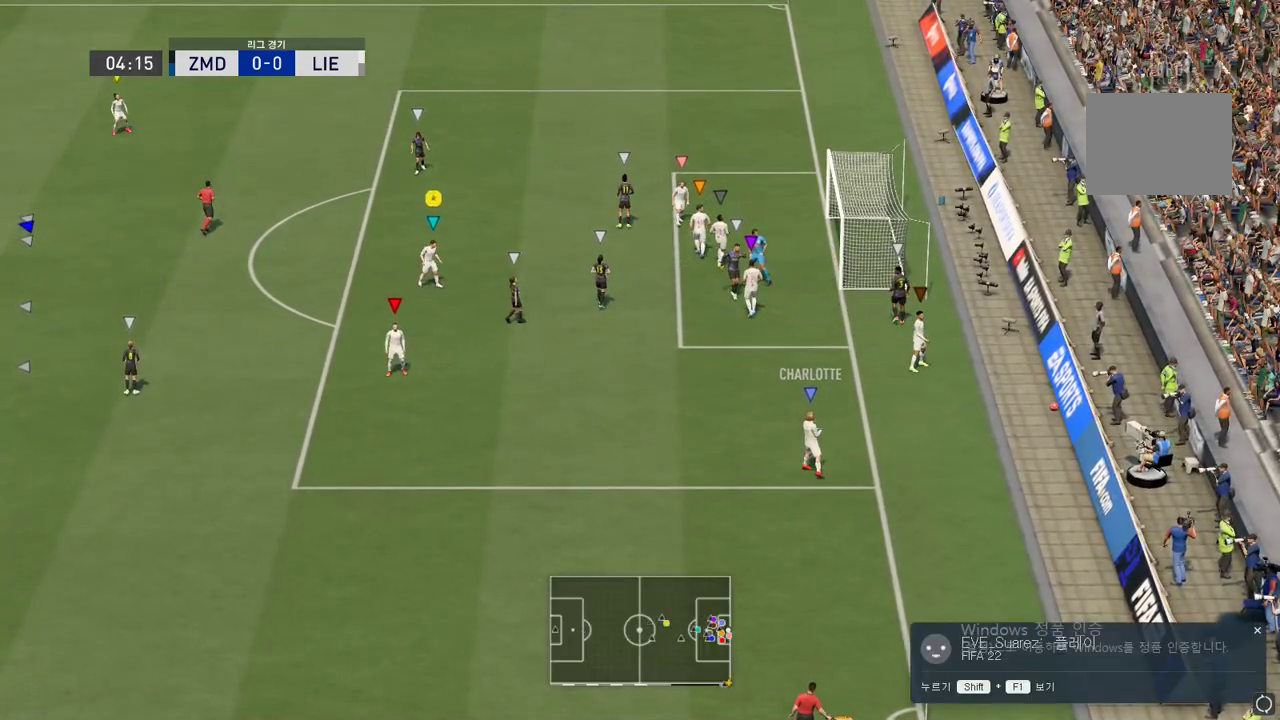
Gameplay with a controller (Xbox layout); each line is a JSON object with the inputs held at the frame after it. "events" lists button and stick changes between this image and that frame as [ms after this image, input, new state], when the widget could be followed in between. Not read: L3 R3.
{"buttons": [], "left_stick": "center", "right_stick": "center", "events": [[367, "A", "down"], [467, "A", "up"]]}
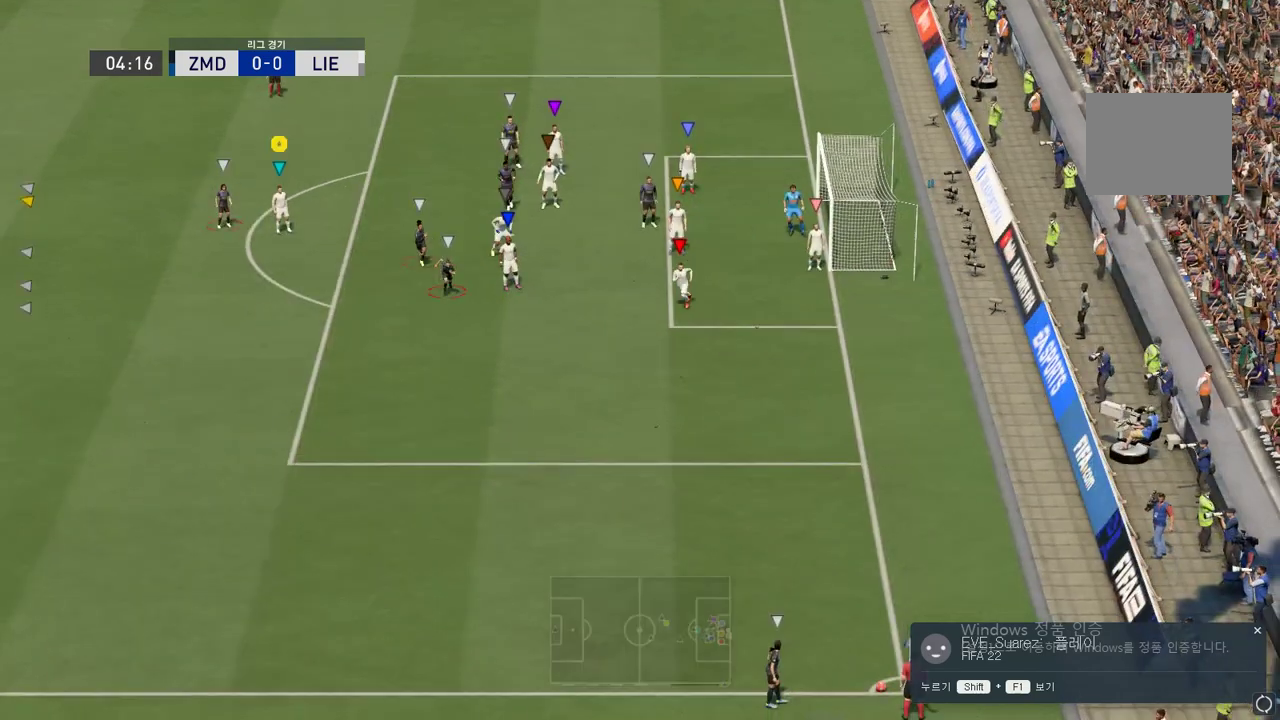
{"buttons": [], "left_stick": "center", "right_stick": "center", "events": []}
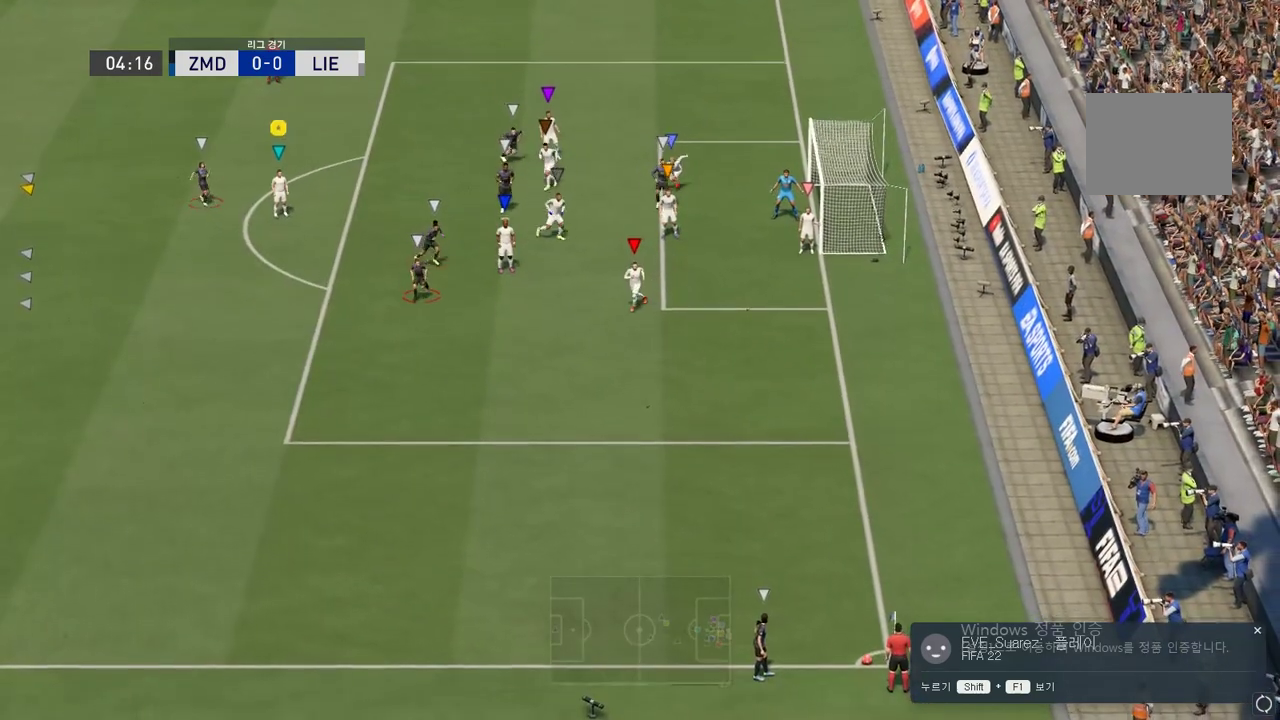
{"buttons": [], "left_stick": "center", "right_stick": "center", "events": [[83, "left_stick", "left"], [333, "left_stick", "center"]]}
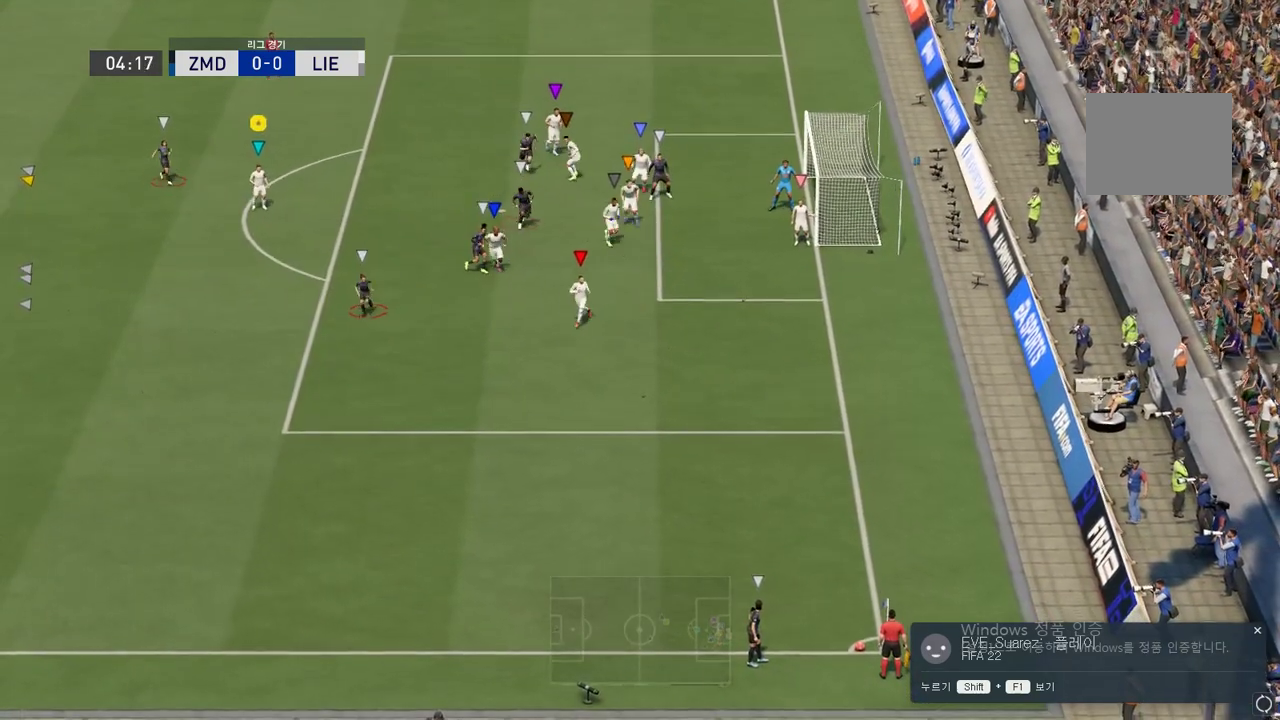
{"buttons": [], "left_stick": "center", "right_stick": "center", "events": []}
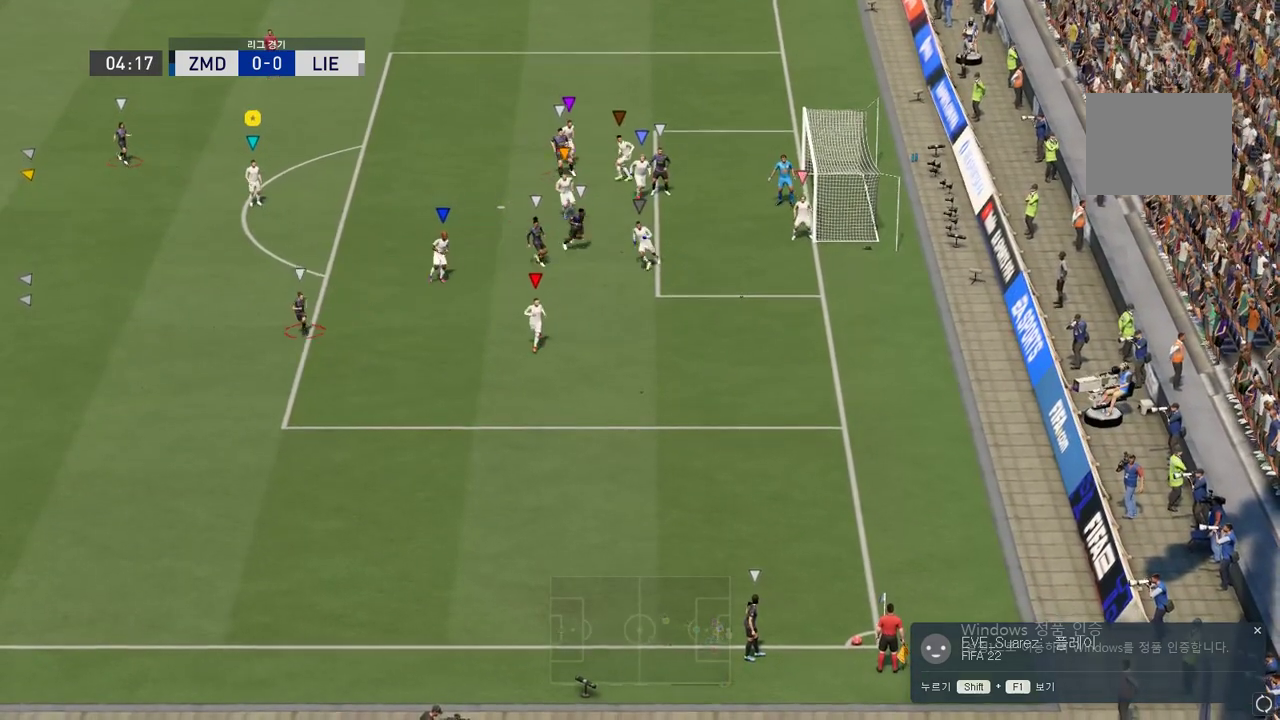
{"buttons": [], "left_stick": "center", "right_stick": "center"}
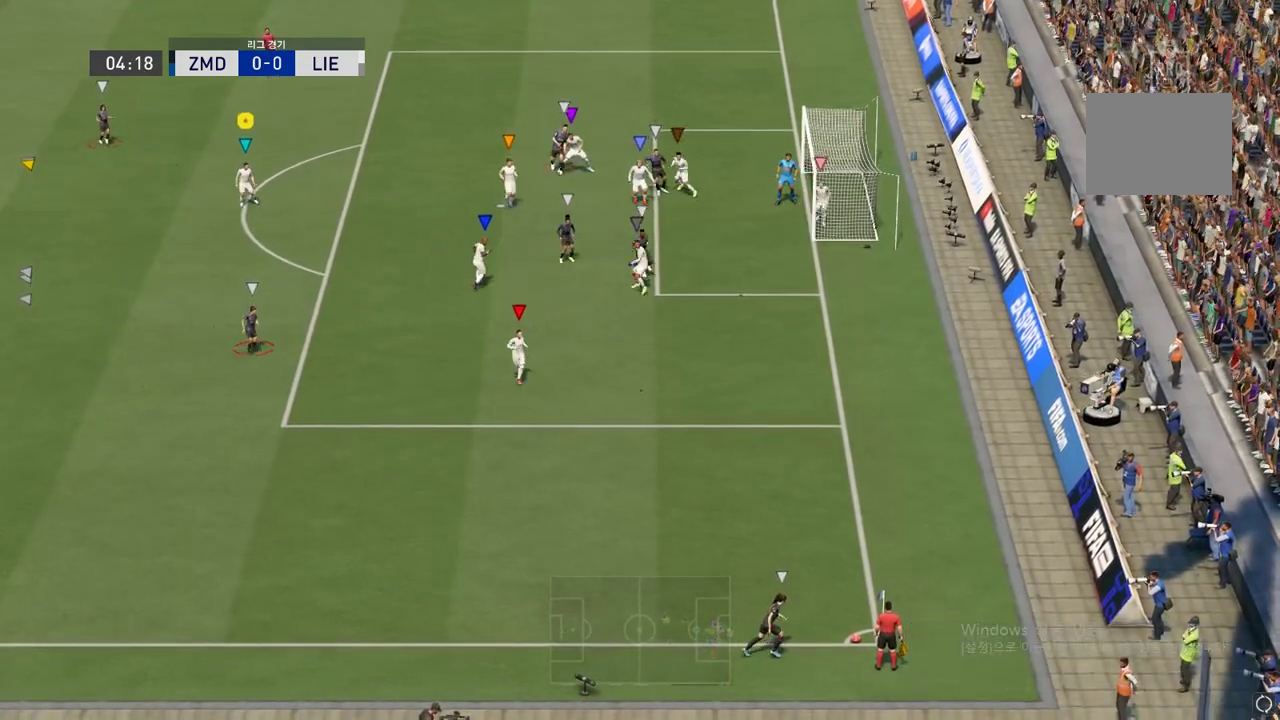
{"buttons": [], "left_stick": "center", "right_stick": "center", "events": []}
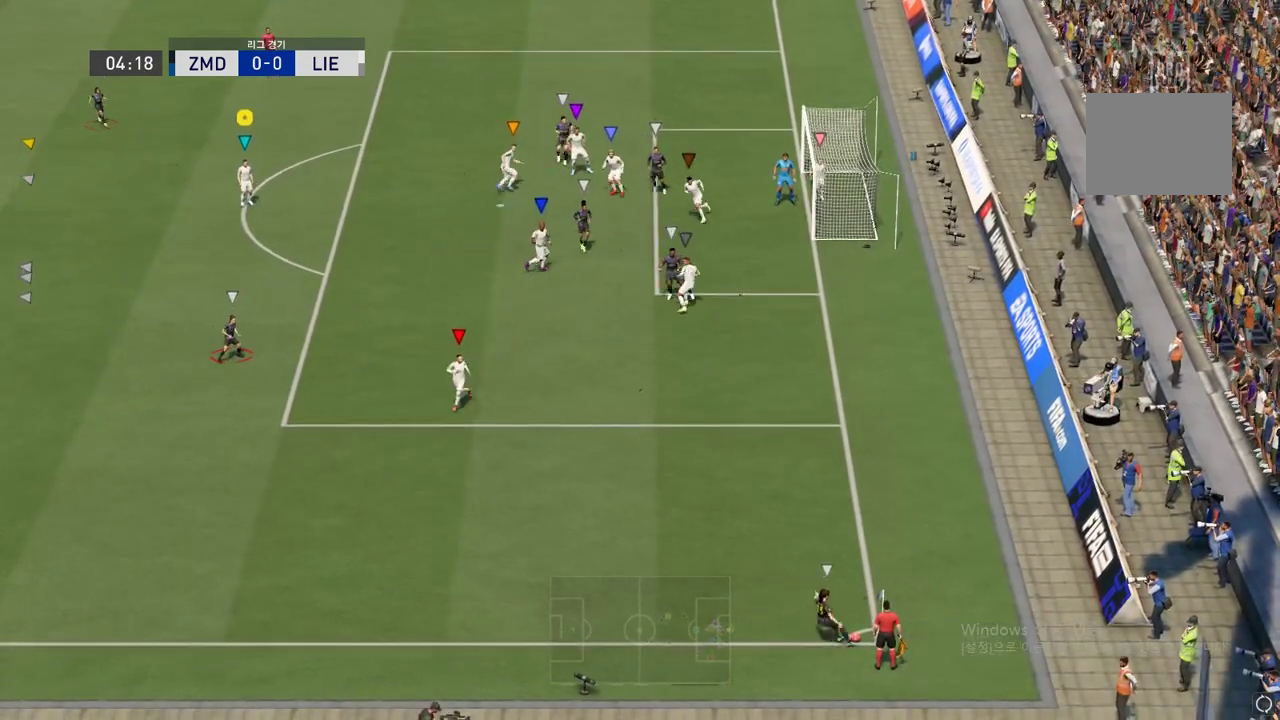
{"buttons": [], "left_stick": "center", "right_stick": "center", "events": []}
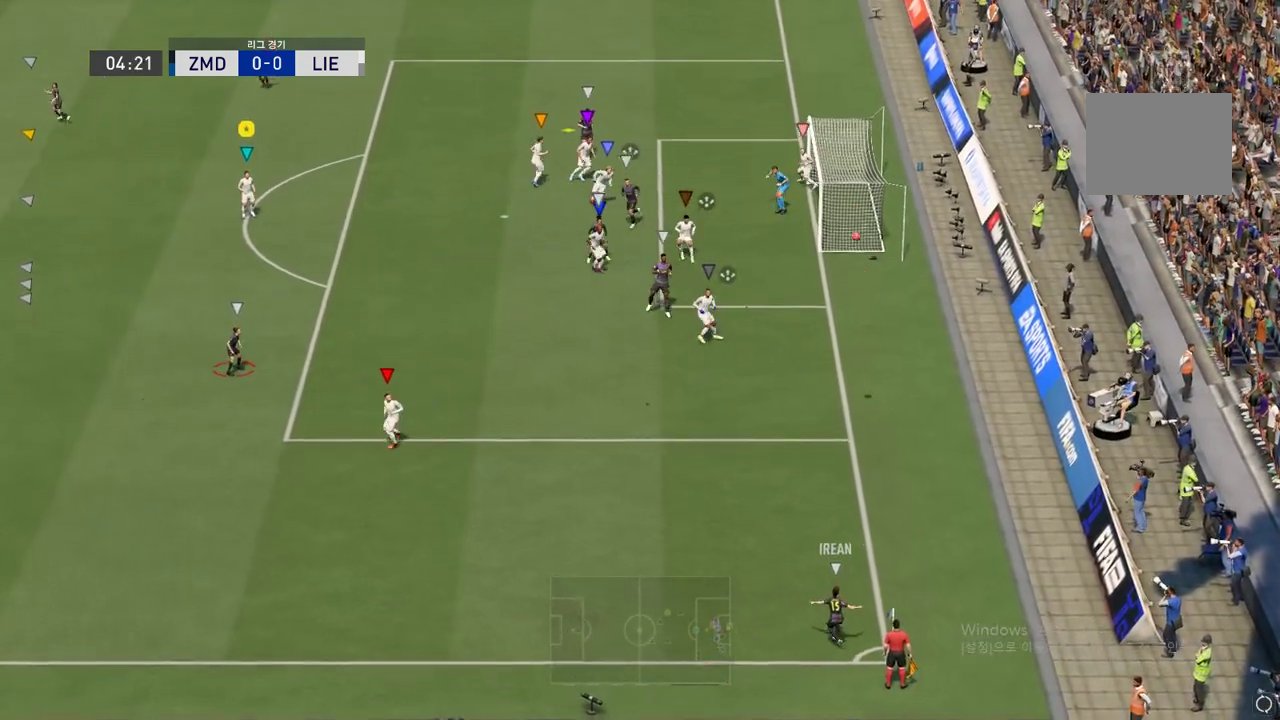
{"buttons": [], "left_stick": "center", "right_stick": "center", "events": [[67, "left_stick", "up-left"], [401, "left_stick", "center"]]}
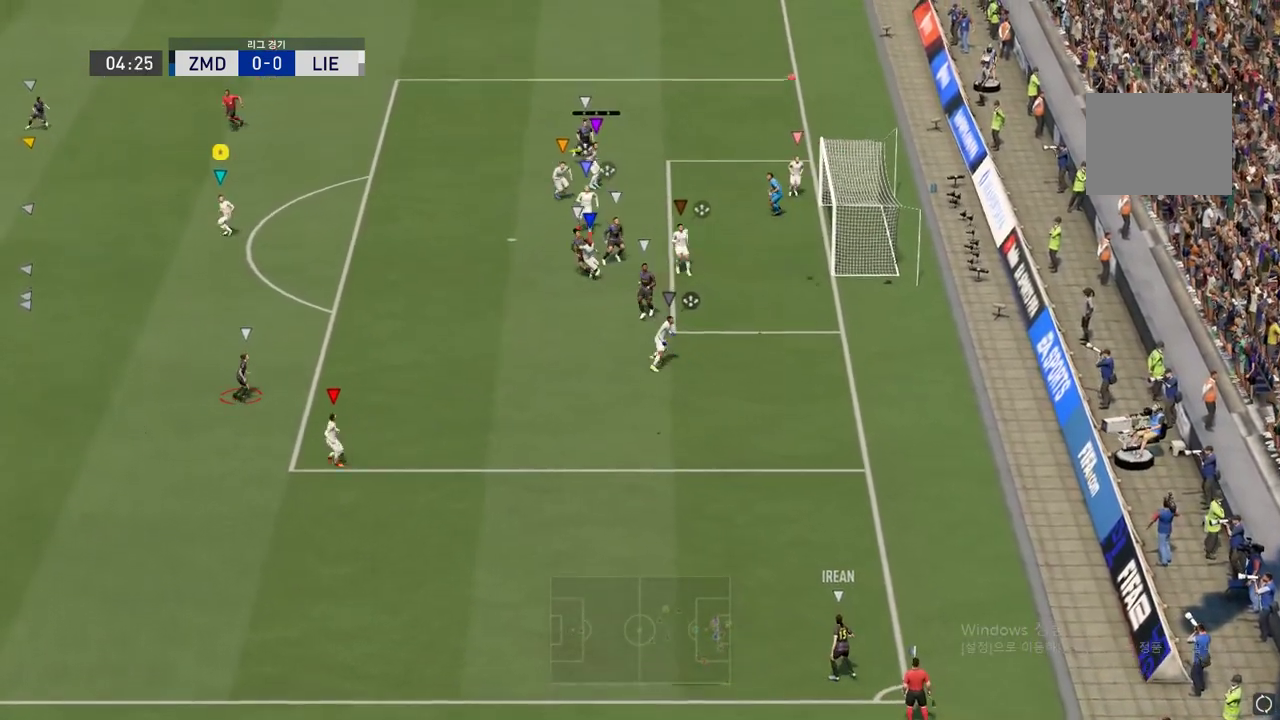
{"buttons": [], "left_stick": "center", "right_stick": "center", "events": []}
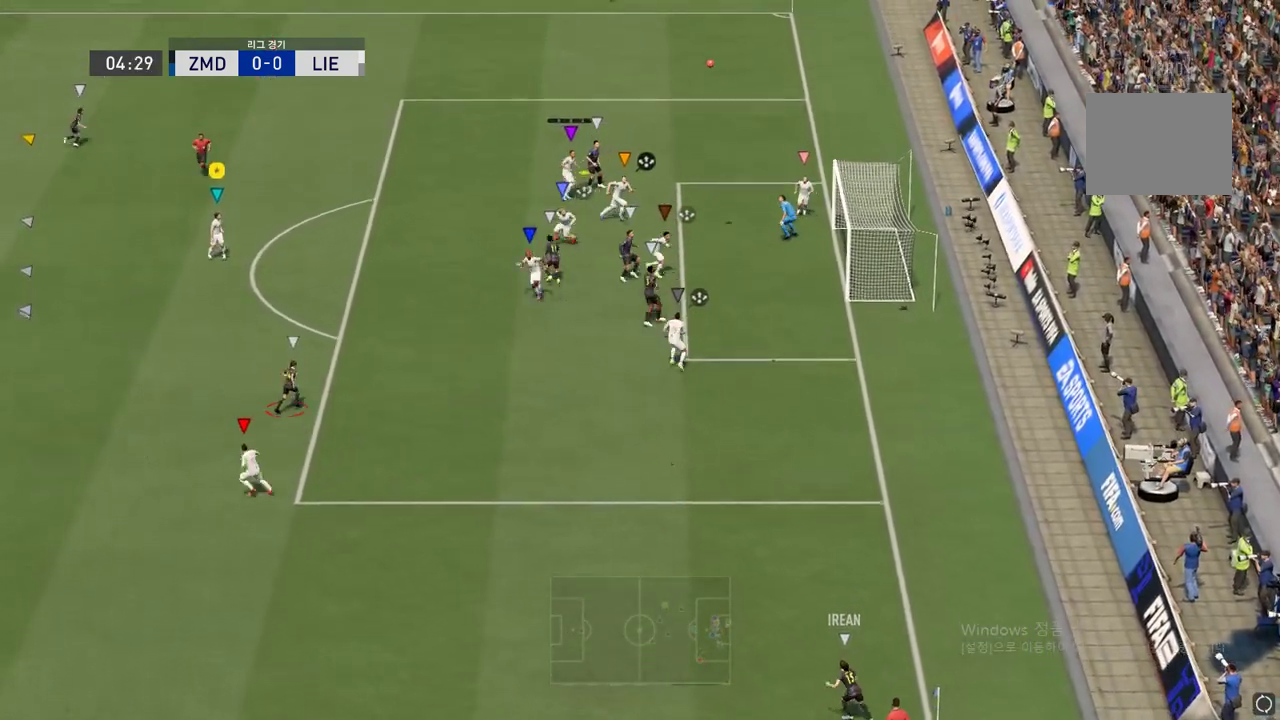
{"buttons": [], "left_stick": "center", "right_stick": "center", "events": []}
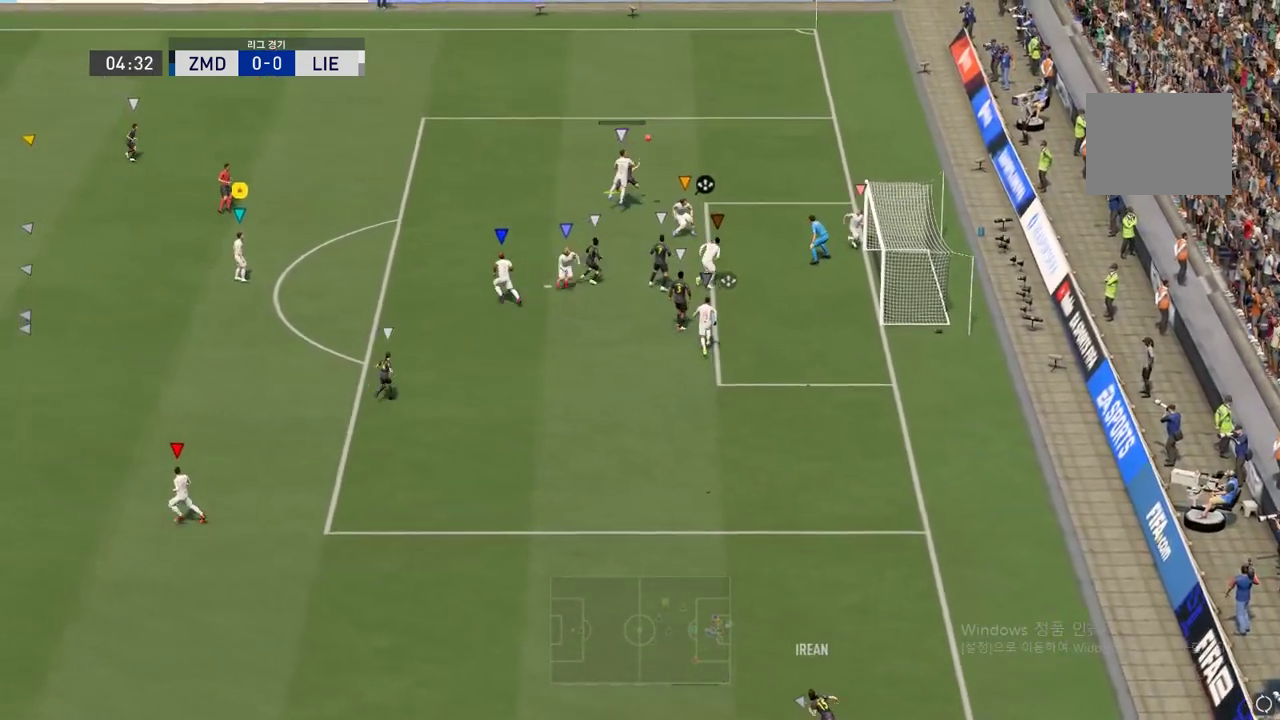
{"buttons": [], "left_stick": "center", "right_stick": "center", "events": [[350, "R2", "down"], [400, "R2", "up"]]}
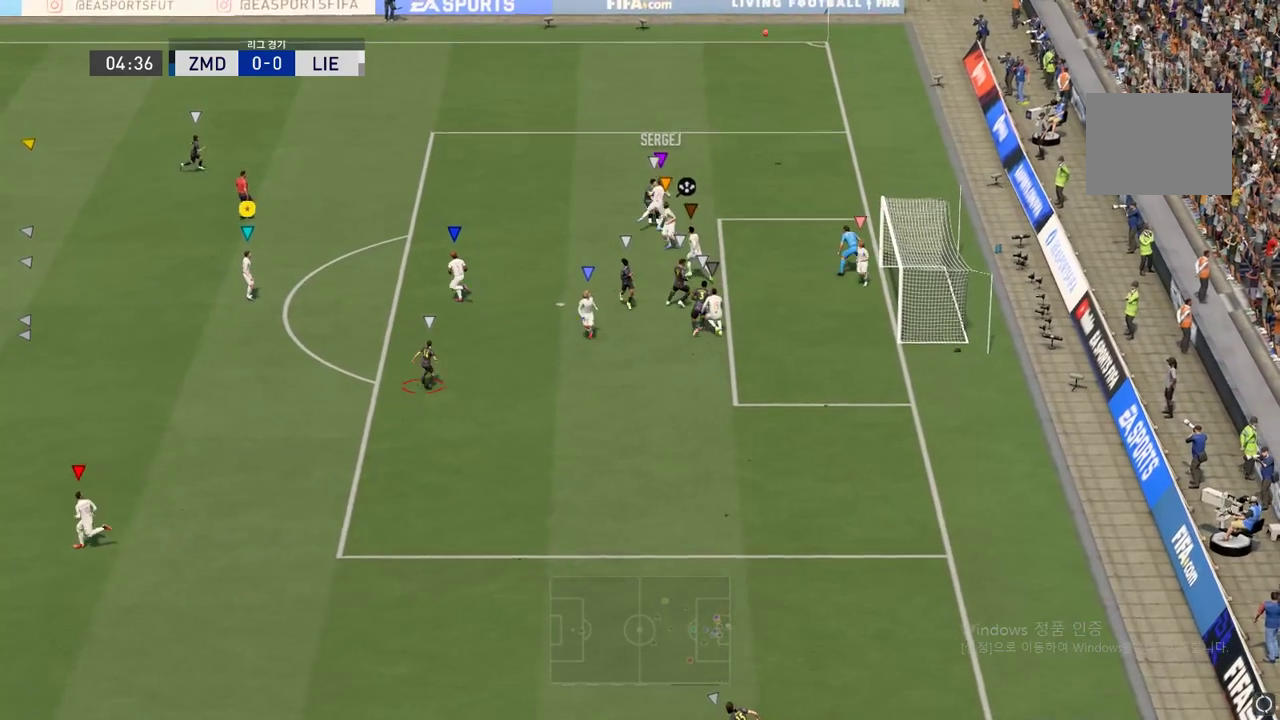
{"buttons": [], "left_stick": "up-left", "right_stick": "center", "events": [[134, "left_stick", "up-left"]]}
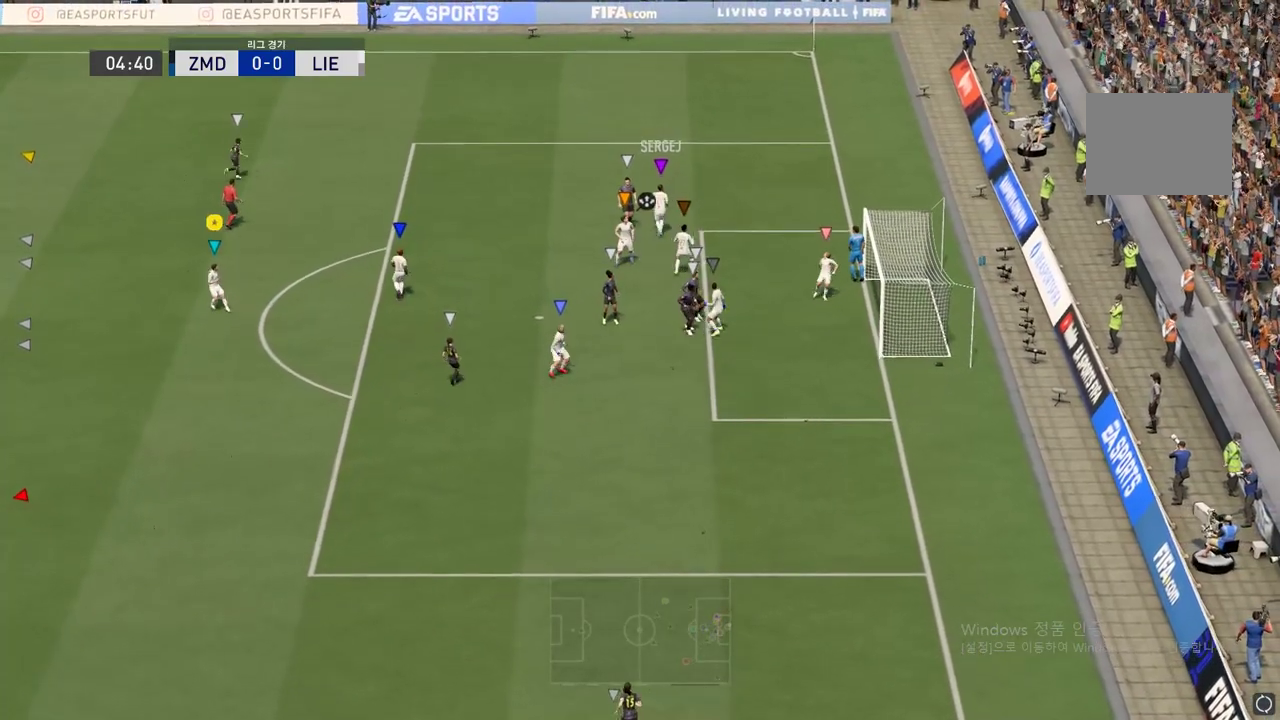
{"buttons": [], "left_stick": "center", "right_stick": "center", "events": [[67, "R2", "down"], [83, "left_stick", "center"], [117, "R2", "up"], [334, "A", "down"], [434, "A", "up"]]}
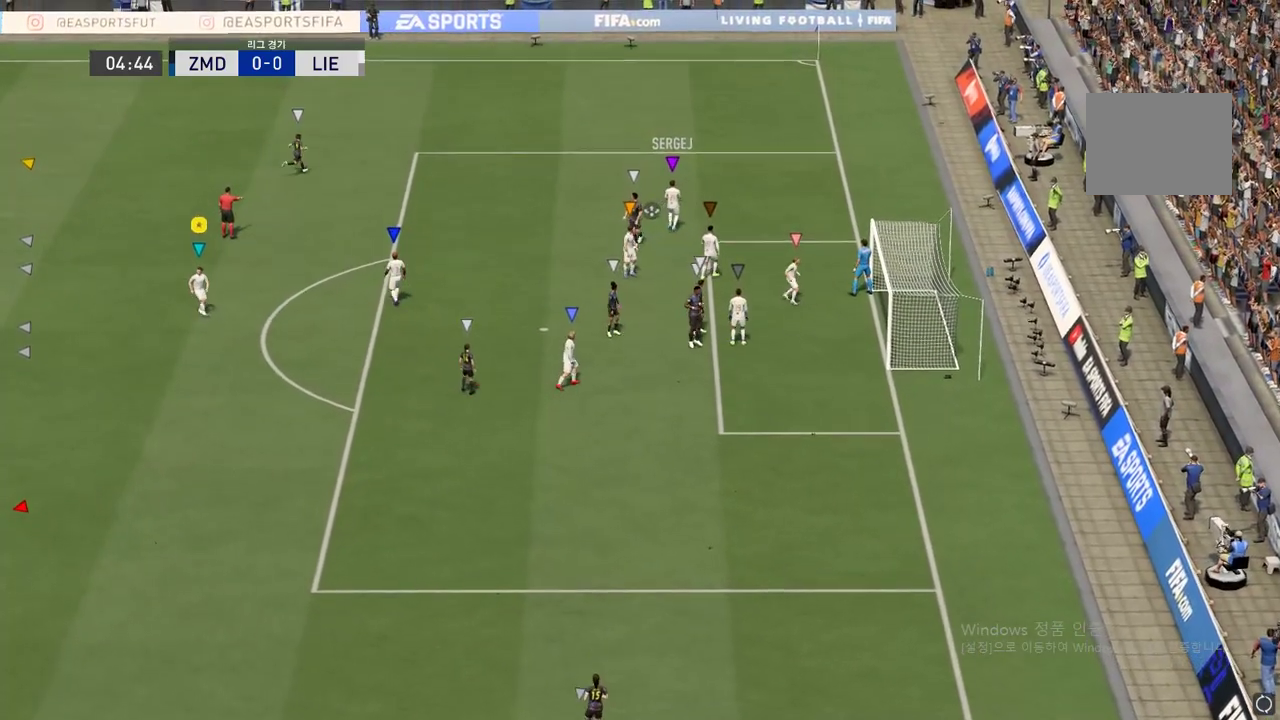
{"buttons": [], "left_stick": "center", "right_stick": "center", "events": [[117, "A", "down"], [167, "A", "up"], [317, "A", "down"], [384, "A", "up"]]}
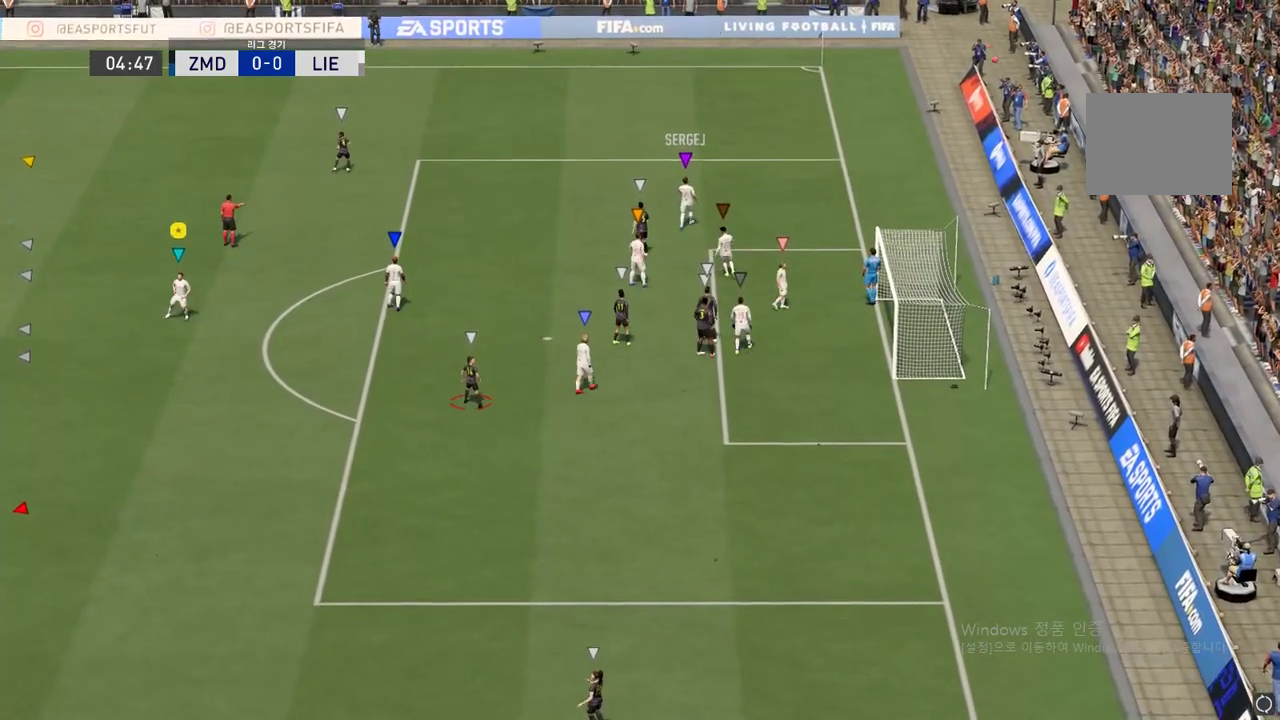
{"buttons": ["A"], "left_stick": "center", "right_stick": "center", "events": [[33, "X", "down"], [100, "X", "up"], [367, "A", "down"]]}
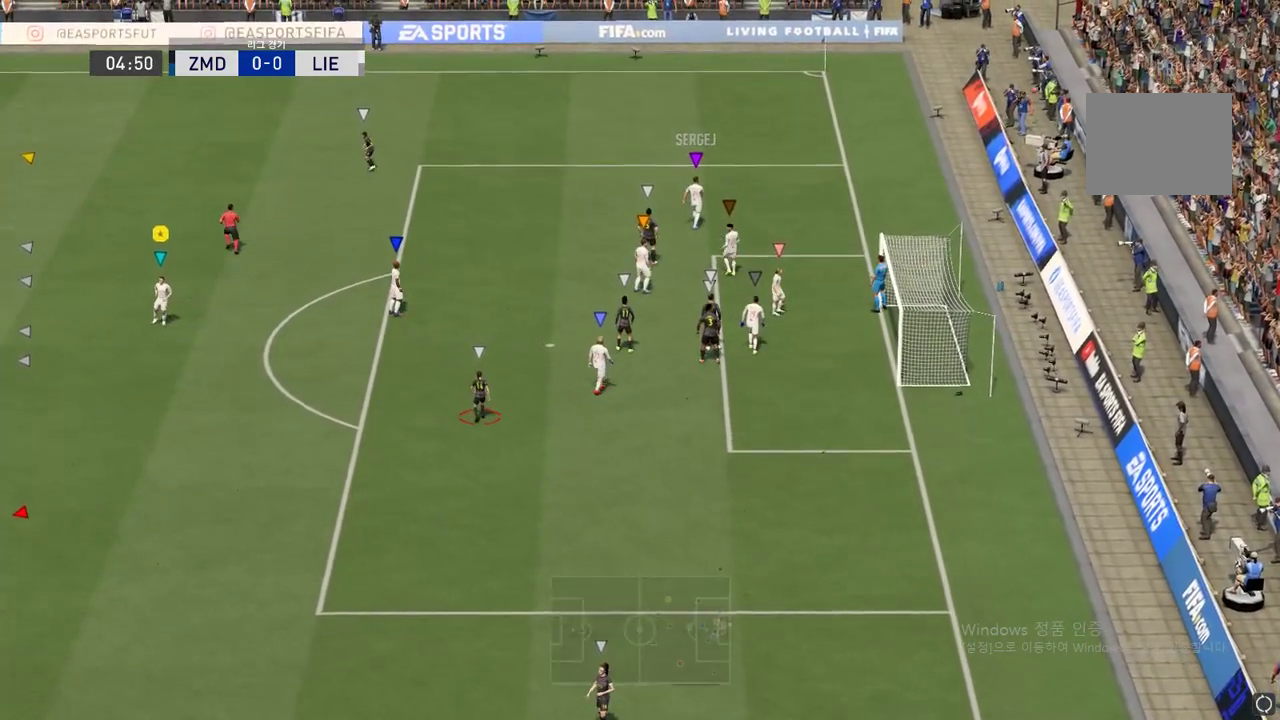
{"buttons": ["A"], "left_stick": "center", "right_stick": "center", "events": [[17, "A", "up"], [368, "A", "down"]]}
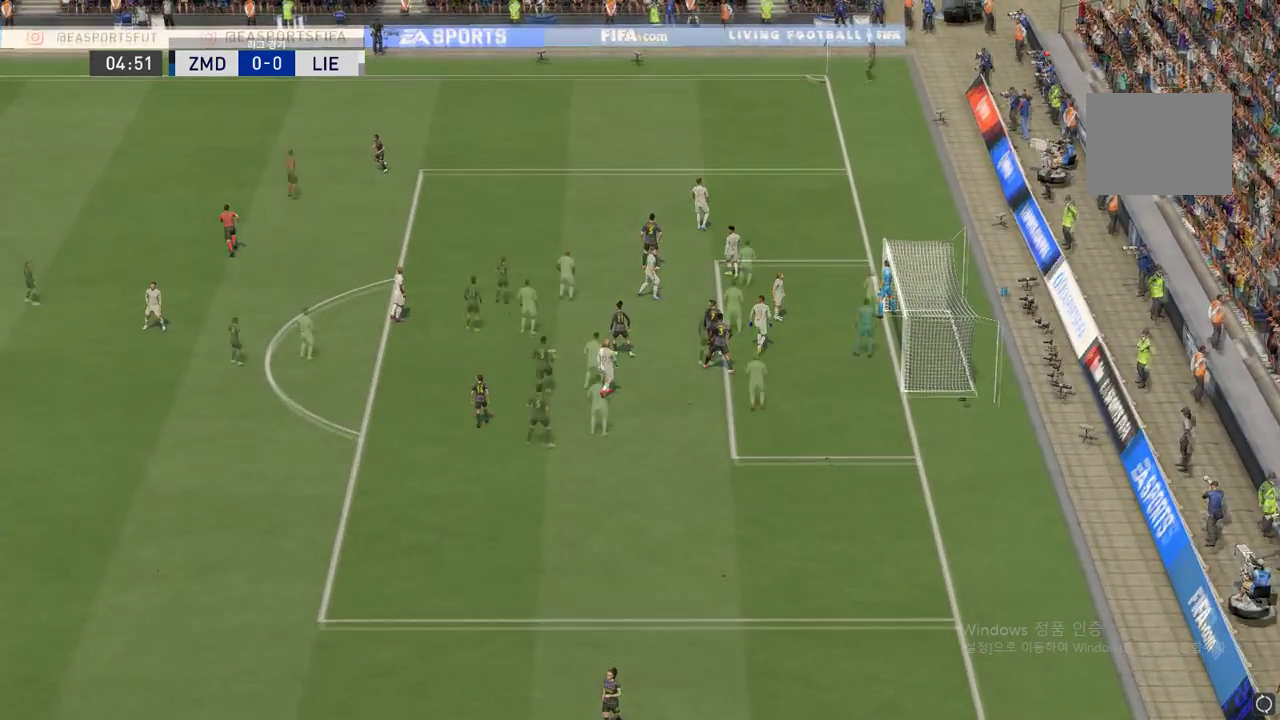
{"buttons": [], "left_stick": "center", "right_stick": "center", "events": [[67, "A", "up"], [167, "A", "down"], [217, "A", "up"], [300, "A", "down"], [450, "A", "up"]]}
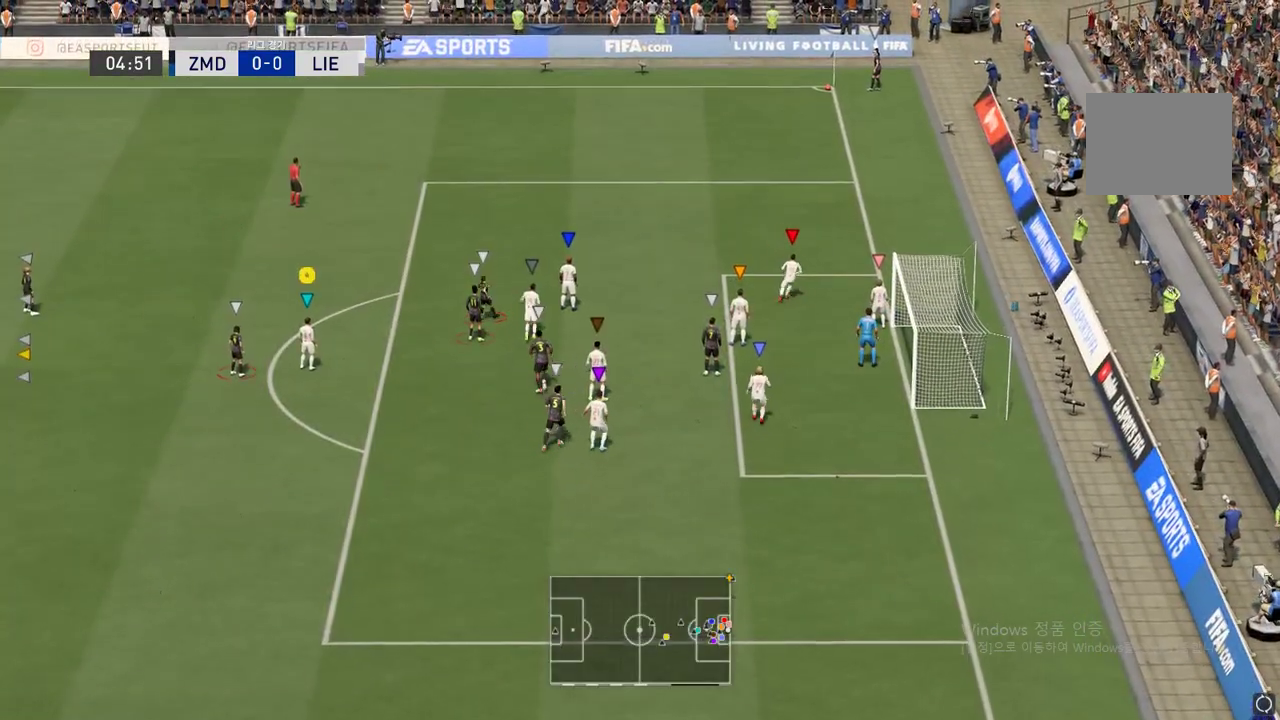
{"buttons": [], "left_stick": "up", "right_stick": "center", "events": [[317, "left_stick", "up-left"], [418, "left_stick", "up"]]}
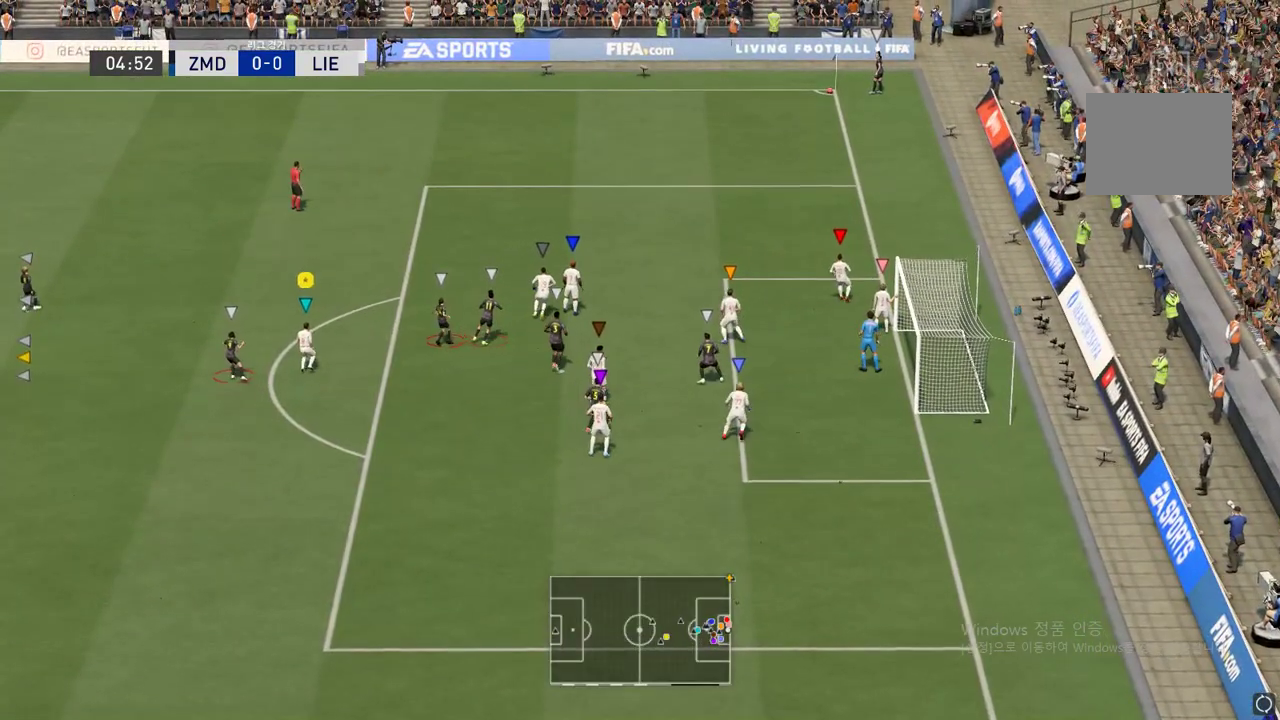
{"buttons": [], "left_stick": "up", "right_stick": "center", "events": []}